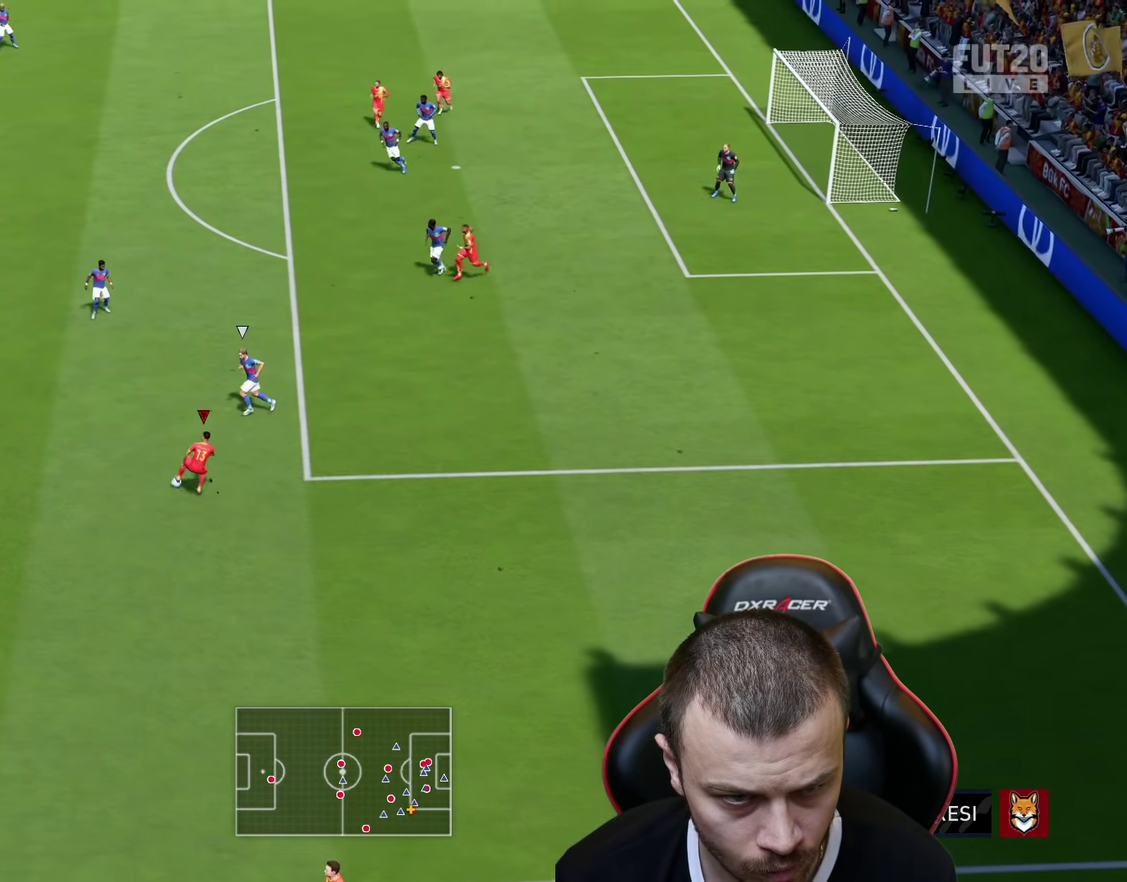
Gameplay with a controller (PlayStation layout); each line is a JSON object with the inputs held at the frame after it. "events" lists button and stick changes between this image and that frame as [ms after this image, input, new state], when the widget could be followed in between.
{"buttons": [], "left_stick": "up", "right_stick": "center", "events": [[401, "left_stick", "up"]]}
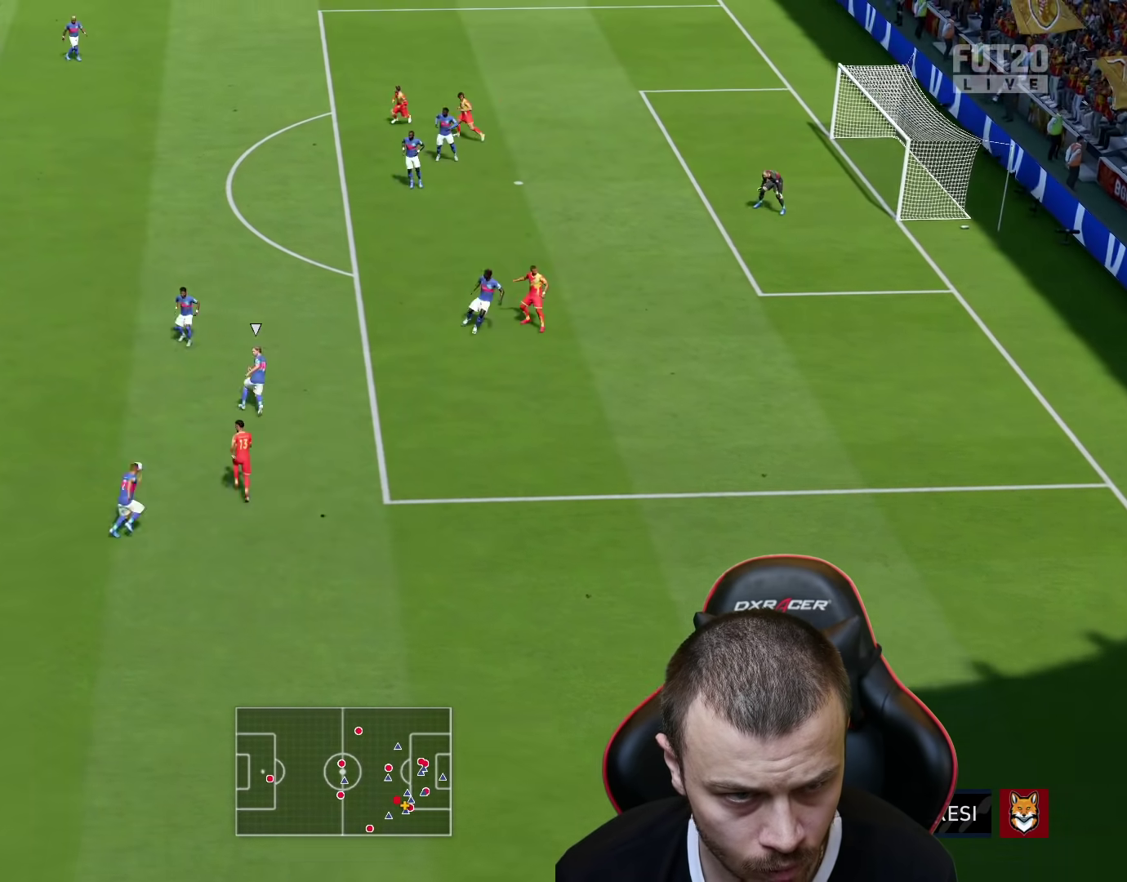
{"buttons": ["CROSS"], "left_stick": "up", "right_stick": "center", "events": [[500, "CROSS", "down"]]}
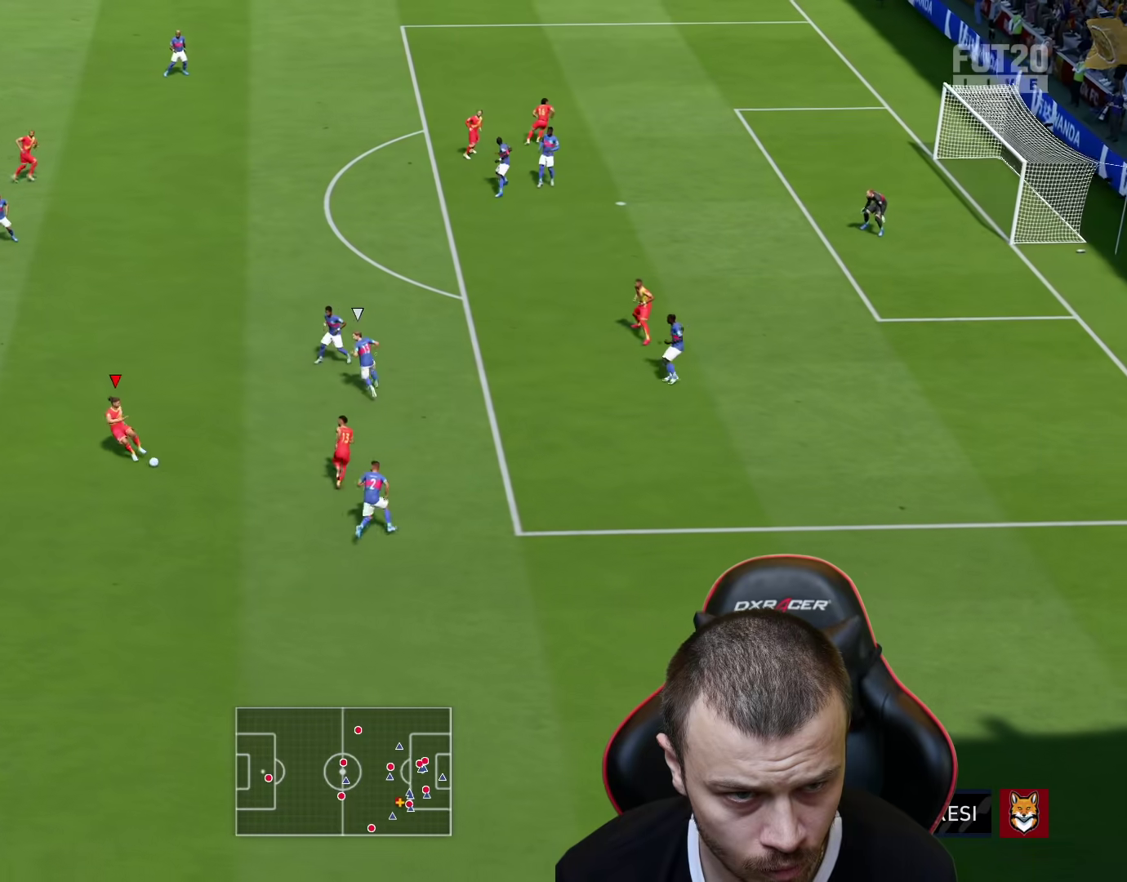
{"buttons": [], "left_stick": "up", "right_stick": "center", "events": [[201, "CROSS", "up"]]}
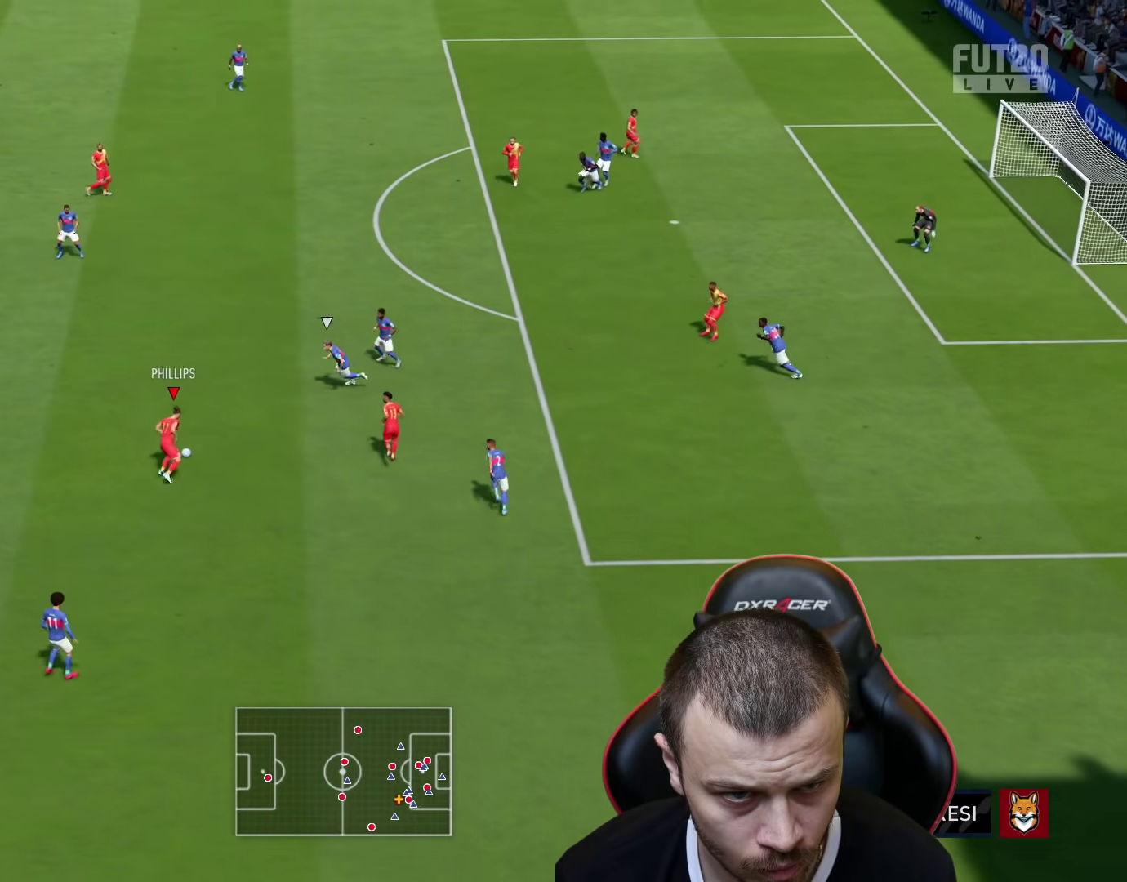
{"buttons": [], "left_stick": "up", "right_stick": "center", "events": []}
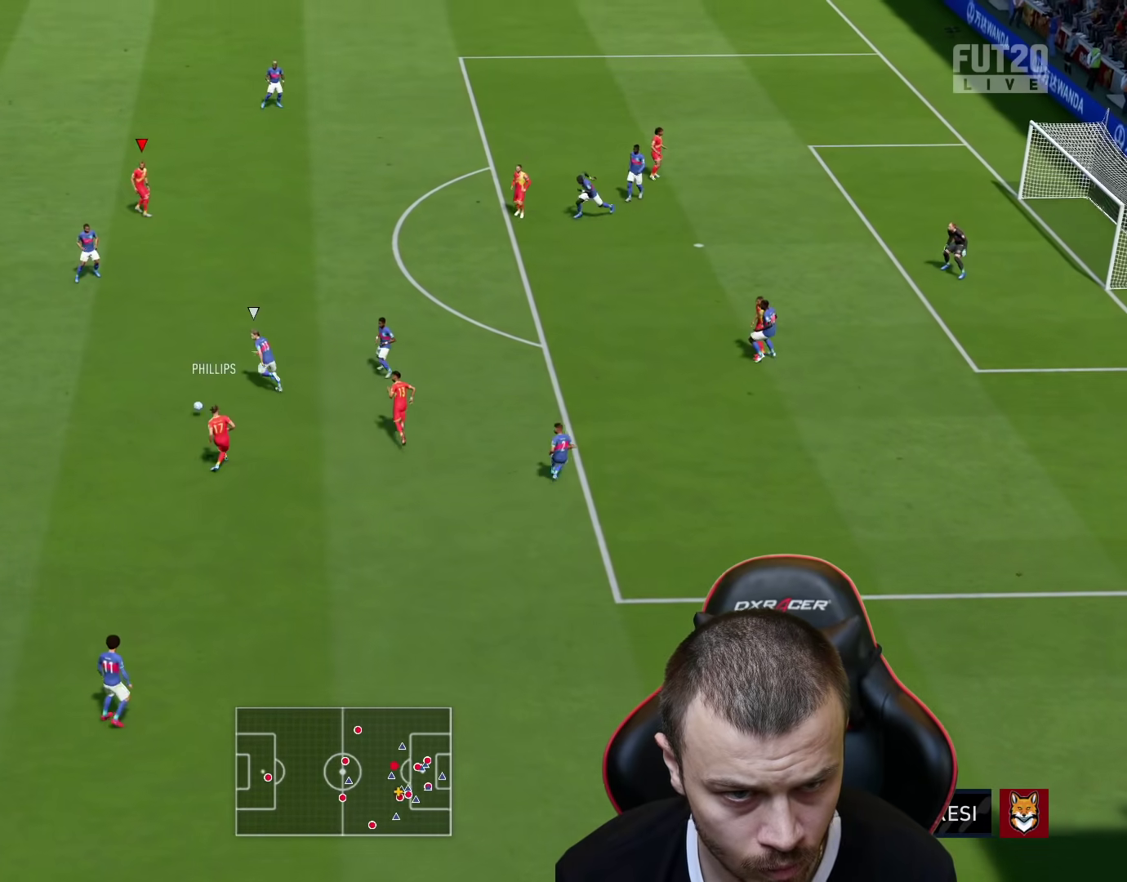
{"buttons": [], "left_stick": "right", "right_stick": "center", "events": [[317, "left_stick", "right"]]}
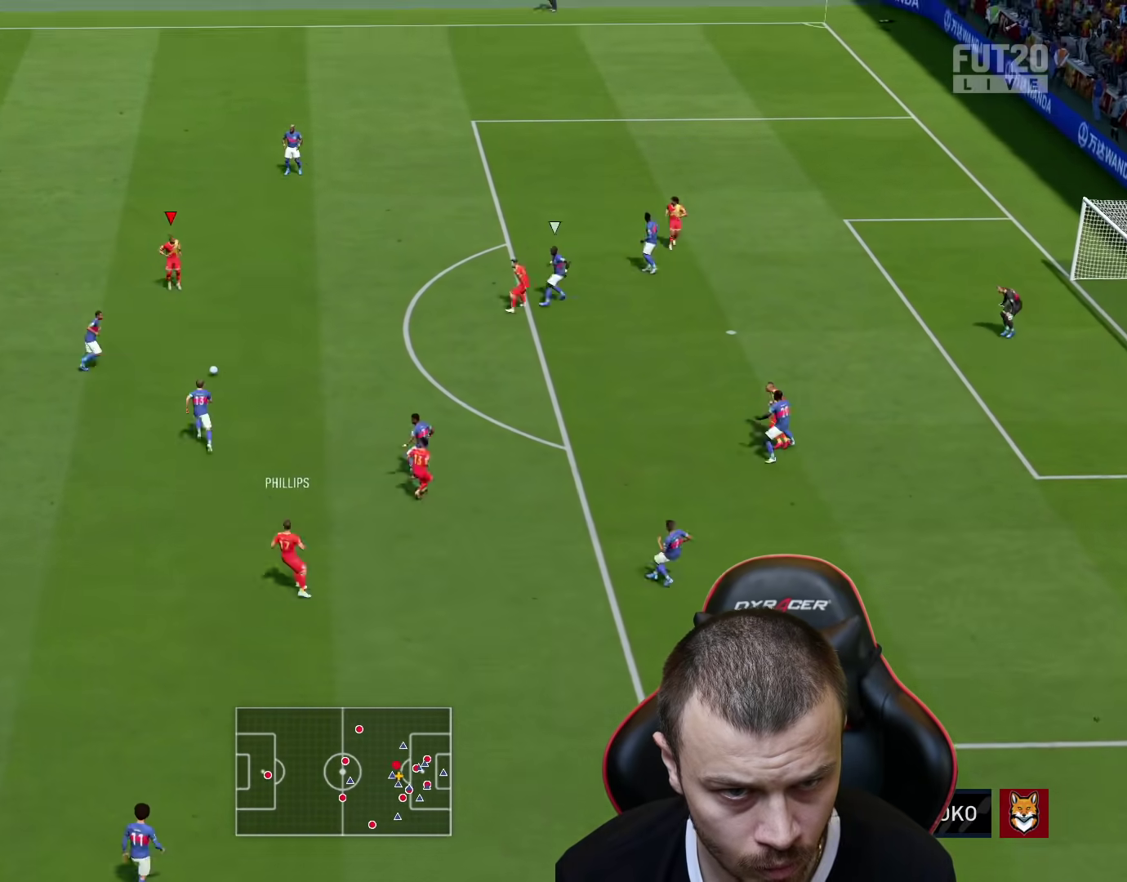
{"buttons": ["L3"], "left_stick": "right", "right_stick": "center", "events": [[67, "CROSS", "down"], [133, "L3", "down"], [200, "CROSS", "up"]]}
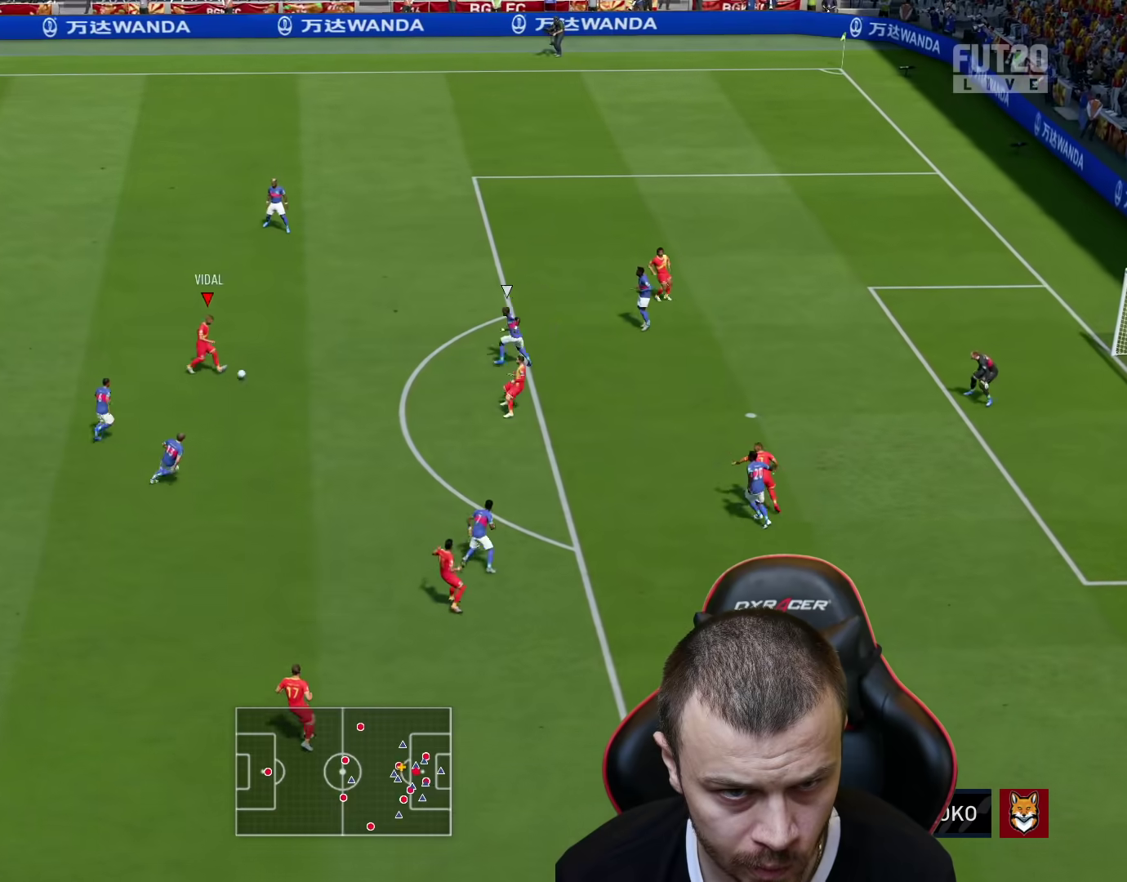
{"buttons": ["L3"], "left_stick": "right", "right_stick": "center", "events": []}
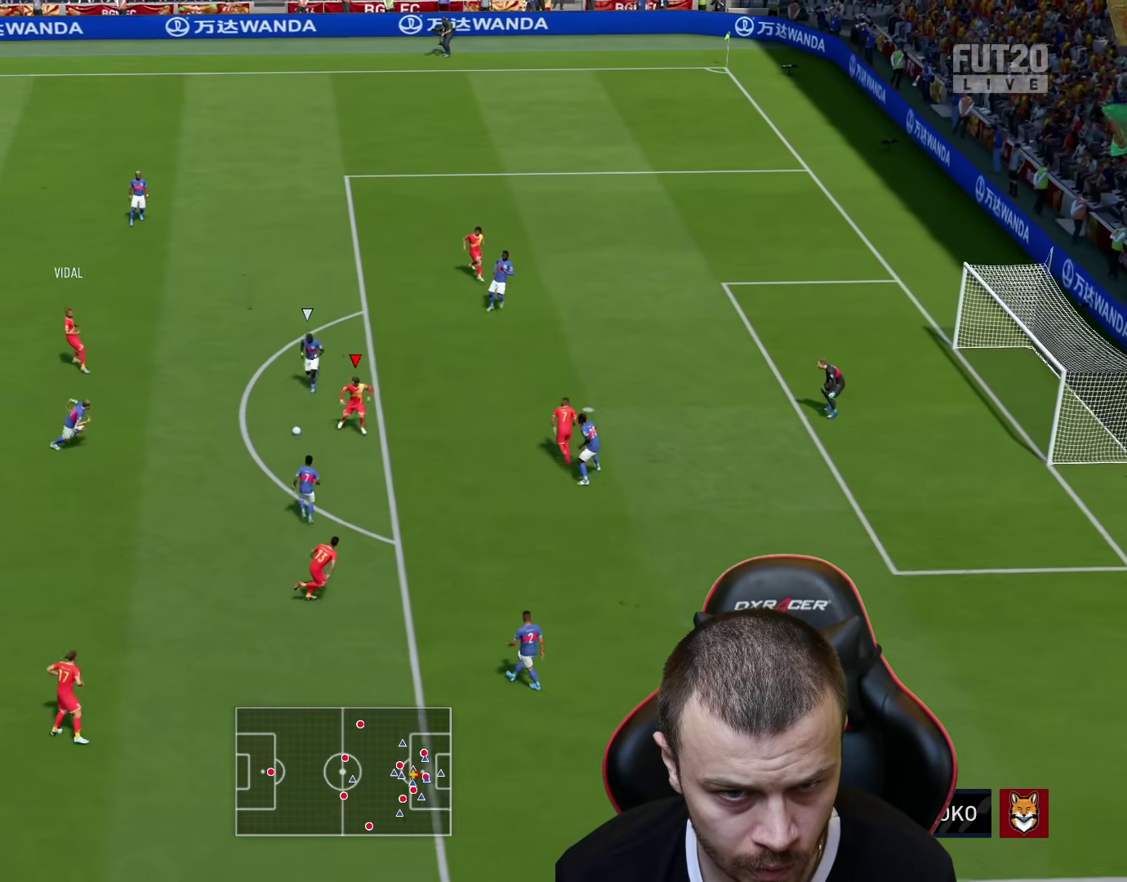
{"buttons": [], "left_stick": "up-right", "right_stick": "center", "events": [[33, "L3", "up"], [133, "CROSS", "down"], [150, "left_stick", "up-right"], [183, "CROSS", "up"]]}
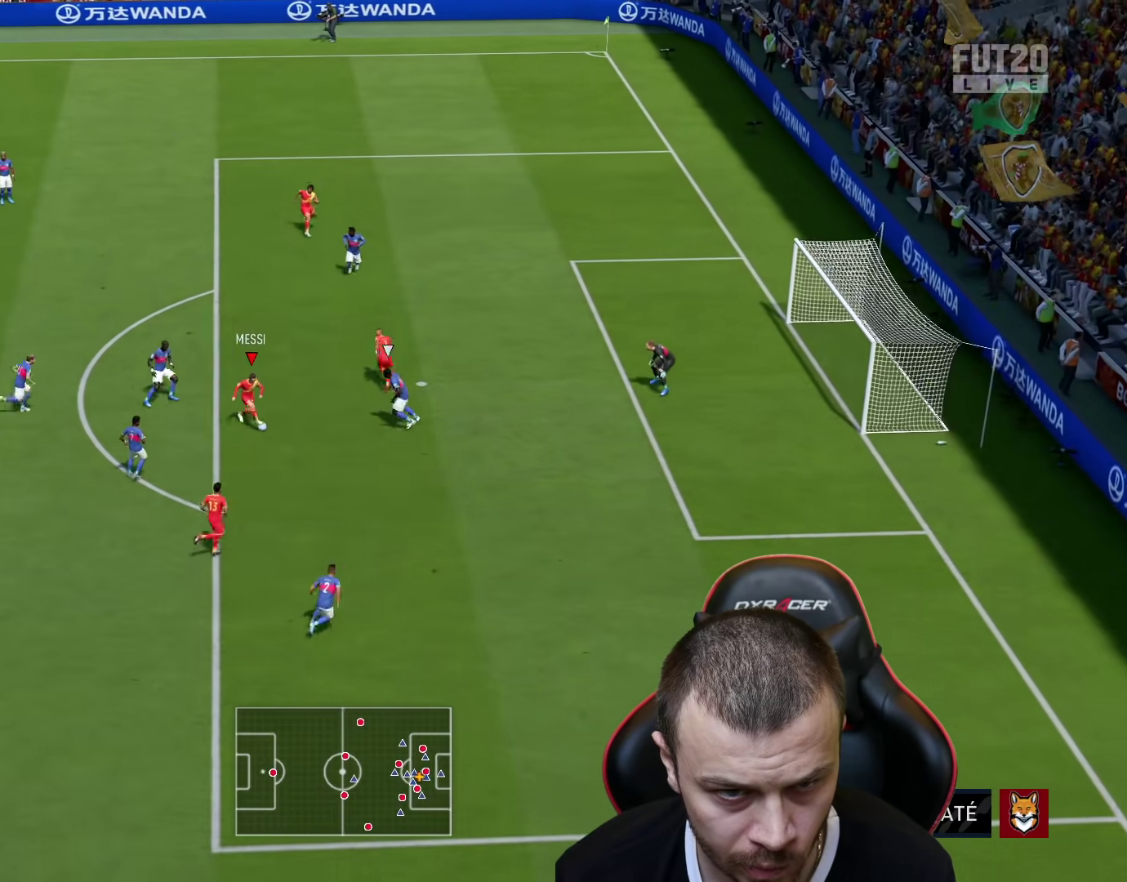
{"buttons": [], "left_stick": "up-right", "right_stick": "center", "events": []}
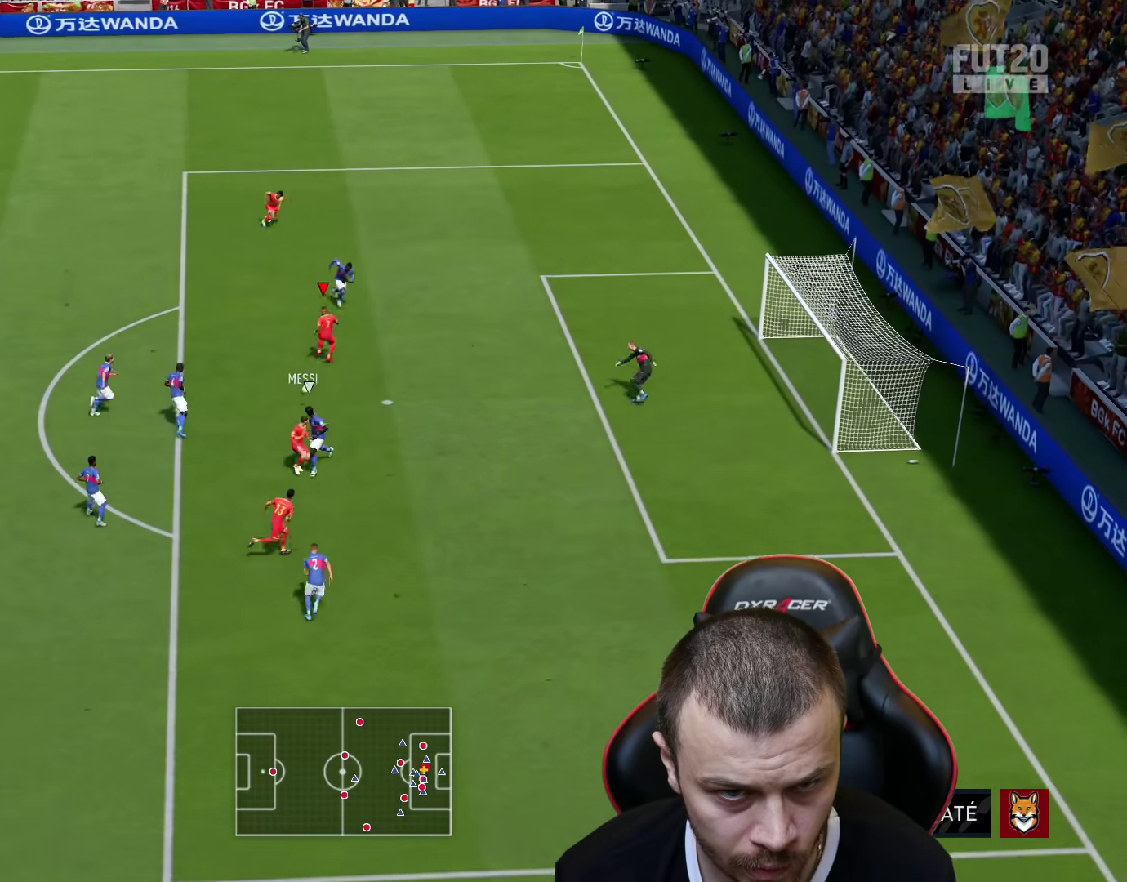
{"buttons": ["L3"], "left_stick": "up-right", "right_stick": "center", "events": [[33, "CIRCLE", "down"], [33, "L3", "down"], [233, "CIRCLE", "up"]]}
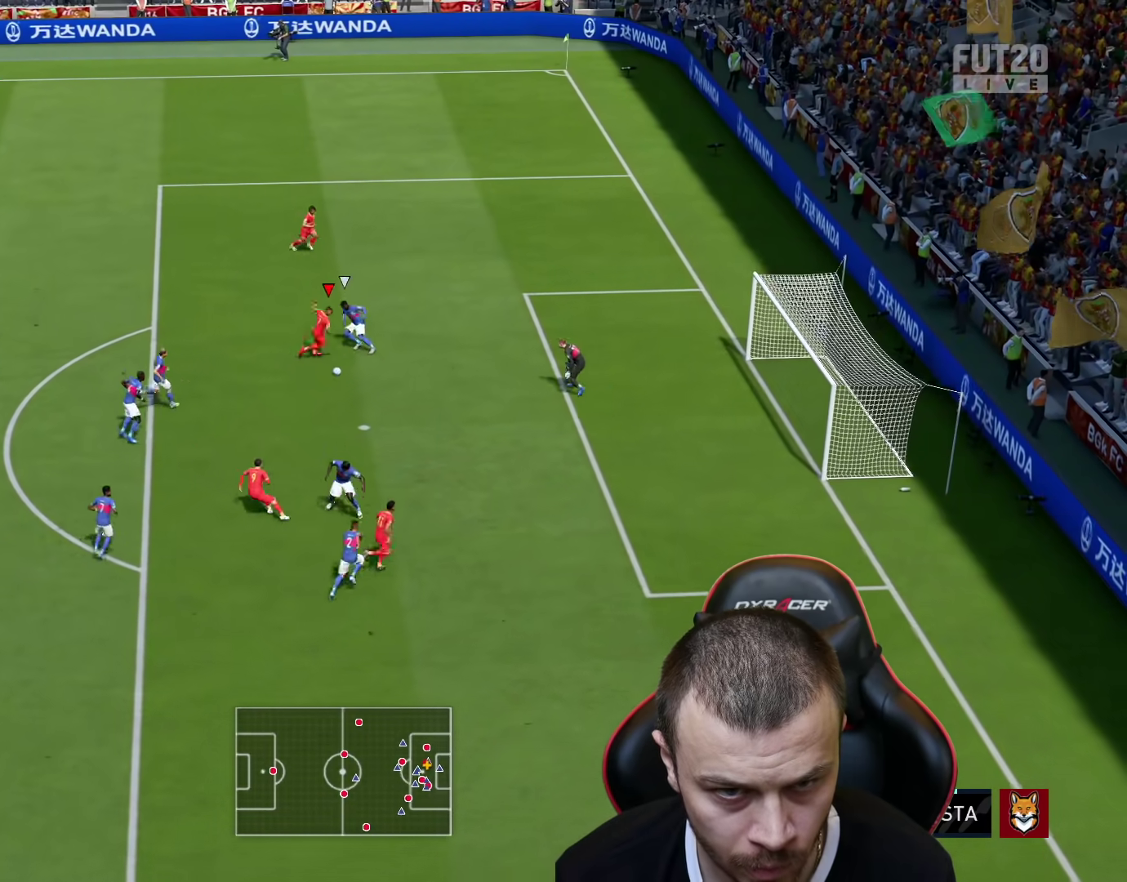
{"buttons": ["L3"], "left_stick": "up-right", "right_stick": "center", "events": []}
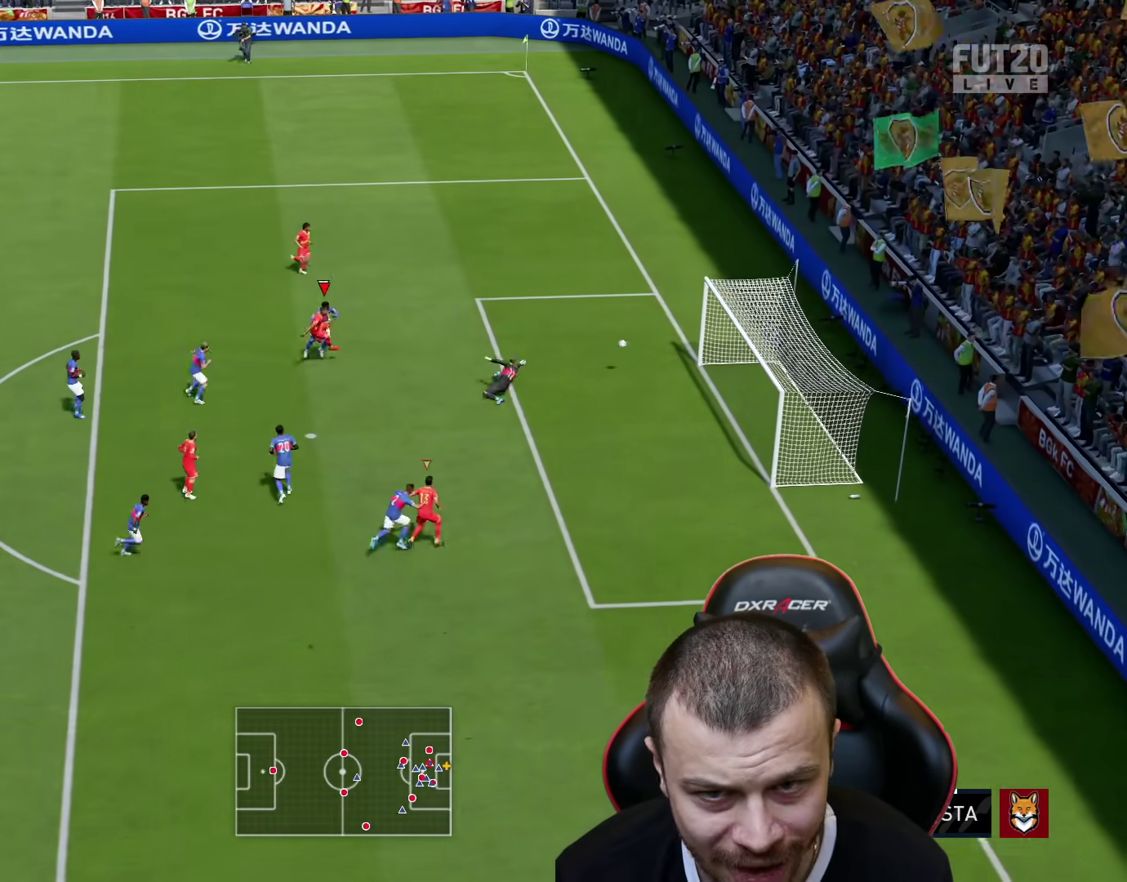
{"buttons": [], "left_stick": "center", "right_stick": "center", "events": [[167, "L3", "up"], [233, "left_stick", "center"]]}
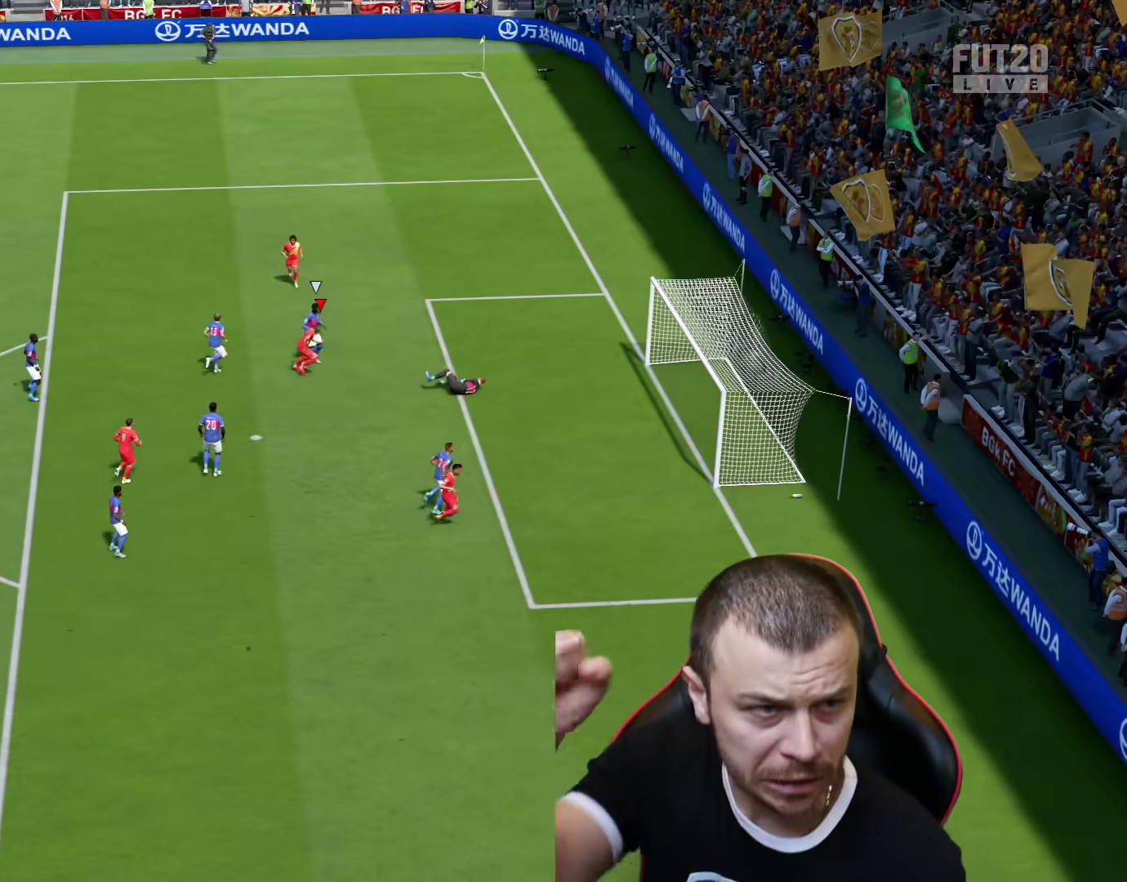
{"buttons": [], "left_stick": "center", "right_stick": "center", "events": []}
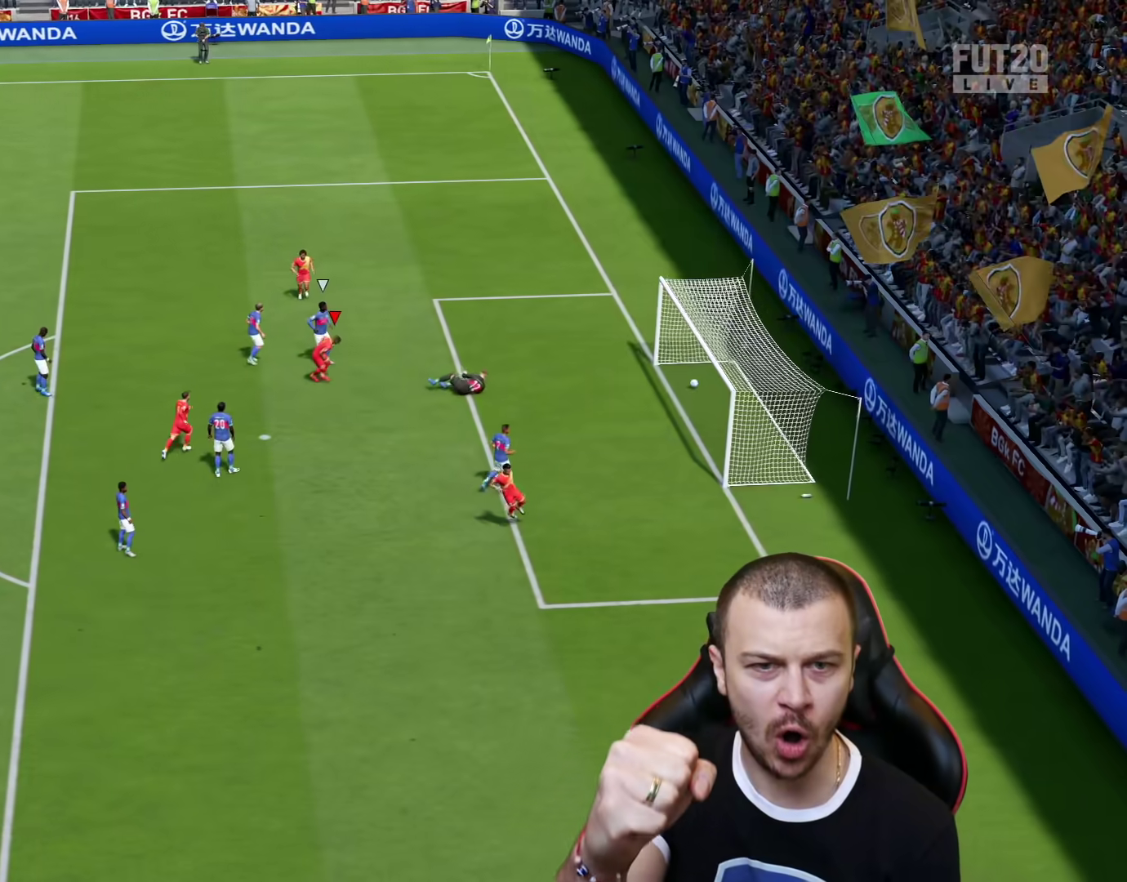
{"buttons": [], "left_stick": "center", "right_stick": "center", "events": []}
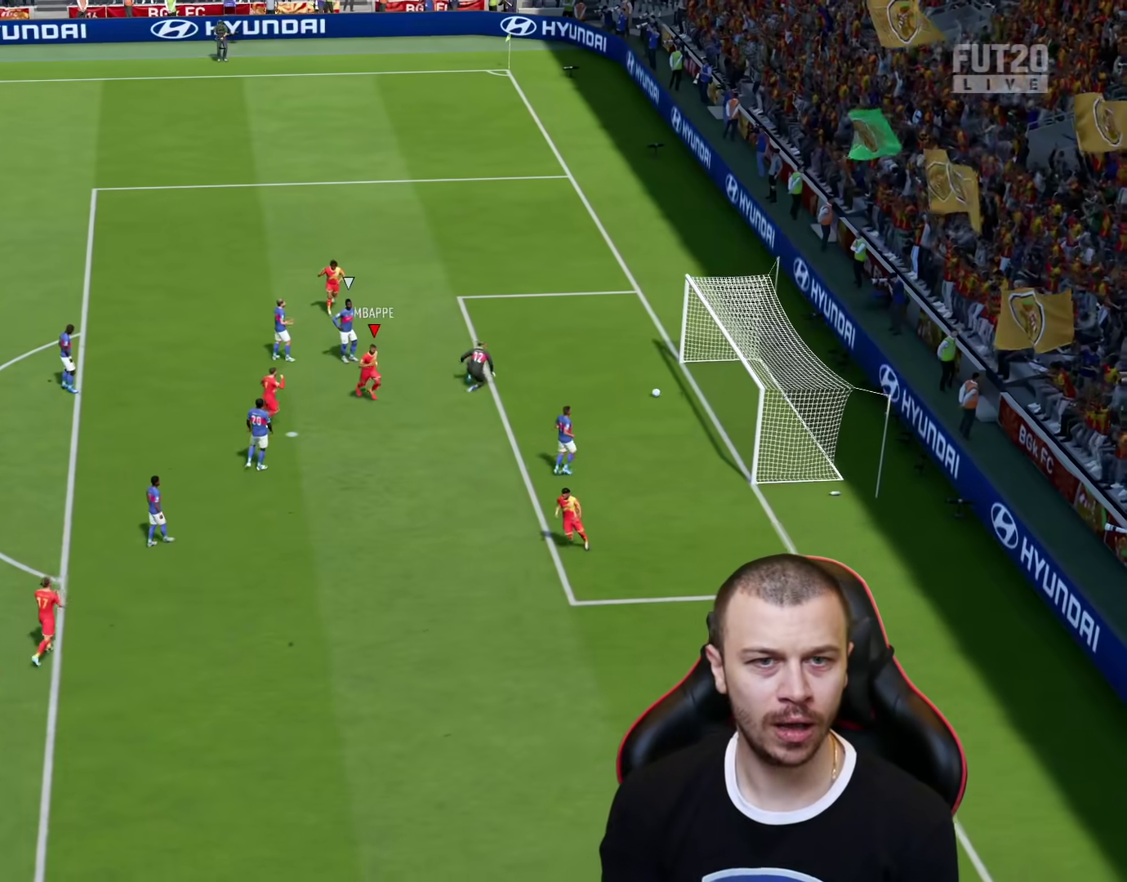
{"buttons": [], "left_stick": "center", "right_stick": "center", "events": [[84, "L1", "down"], [84, "R2", "down"], [101, "CROSS", "down"], [184, "CROSS", "up"], [201, "L1", "up"], [201, "R2", "up"]]}
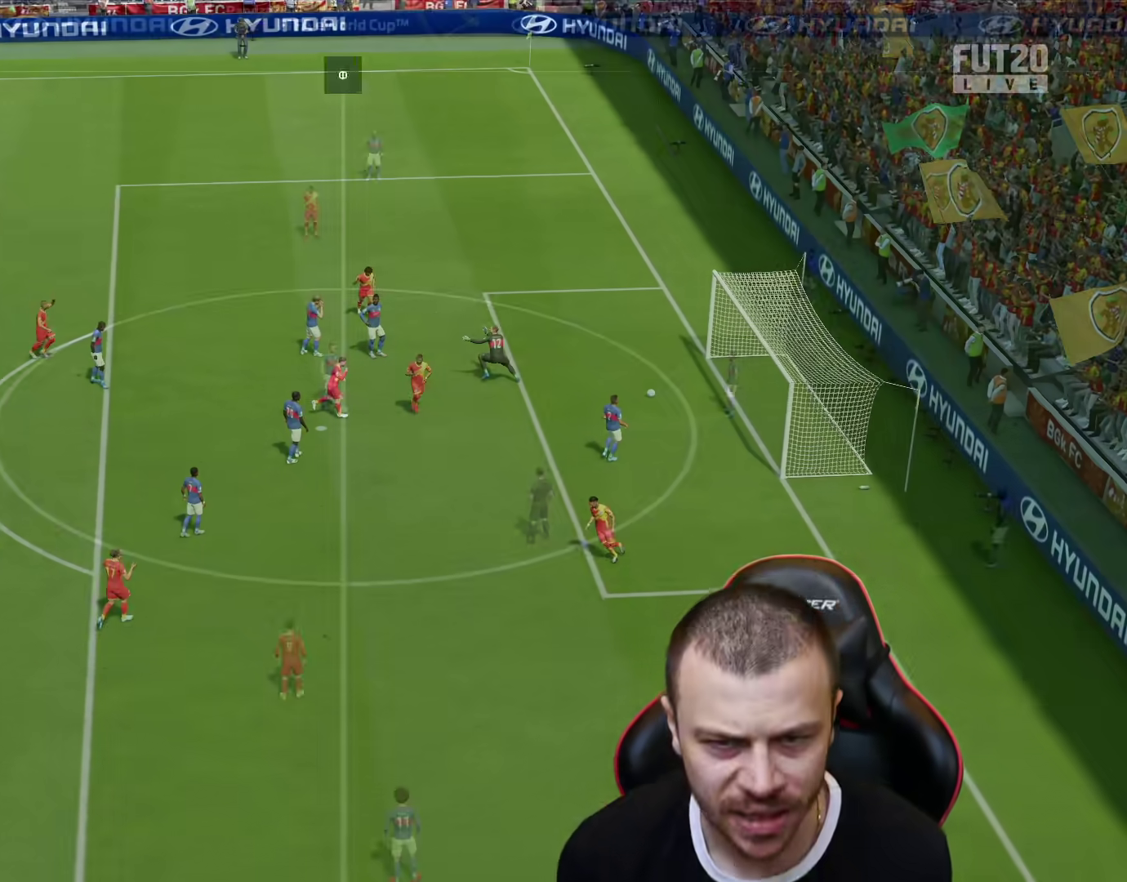
{"buttons": [], "left_stick": "center", "right_stick": "center", "events": []}
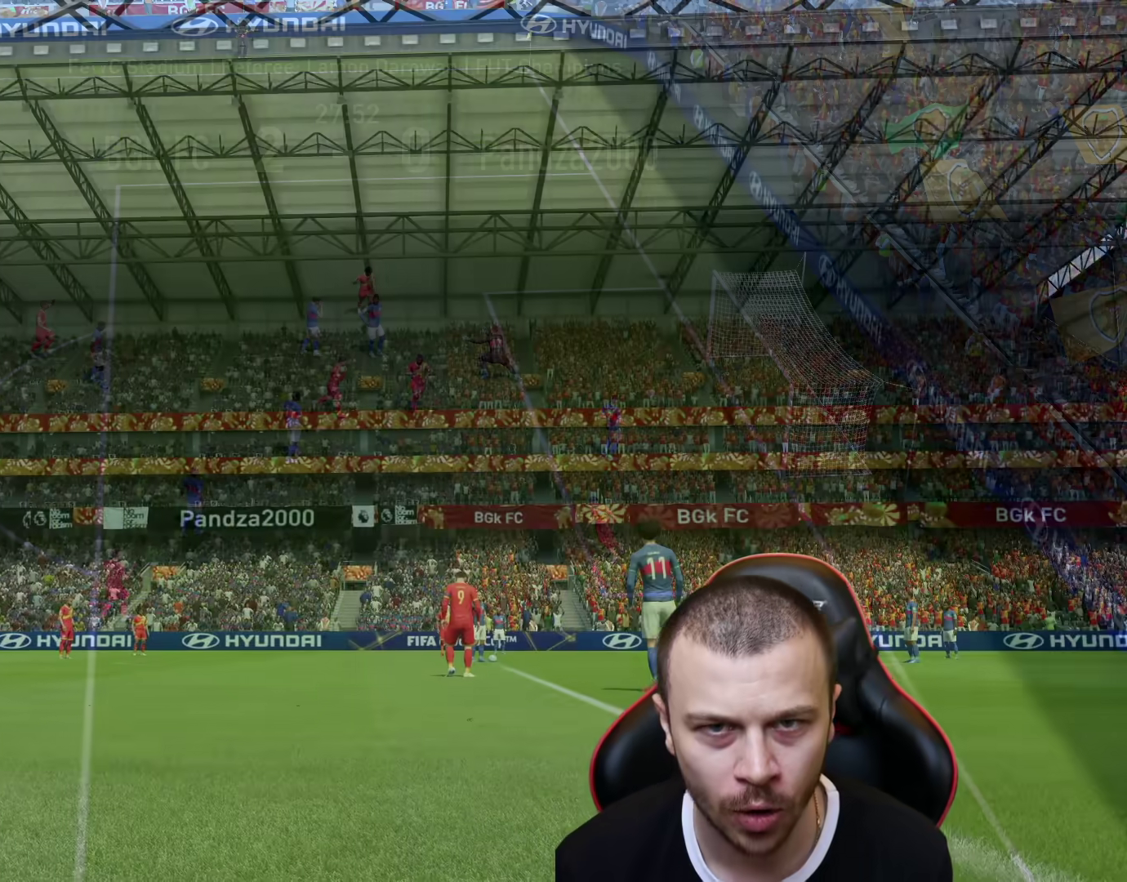
{"buttons": [], "left_stick": "center", "right_stick": "center", "events": []}
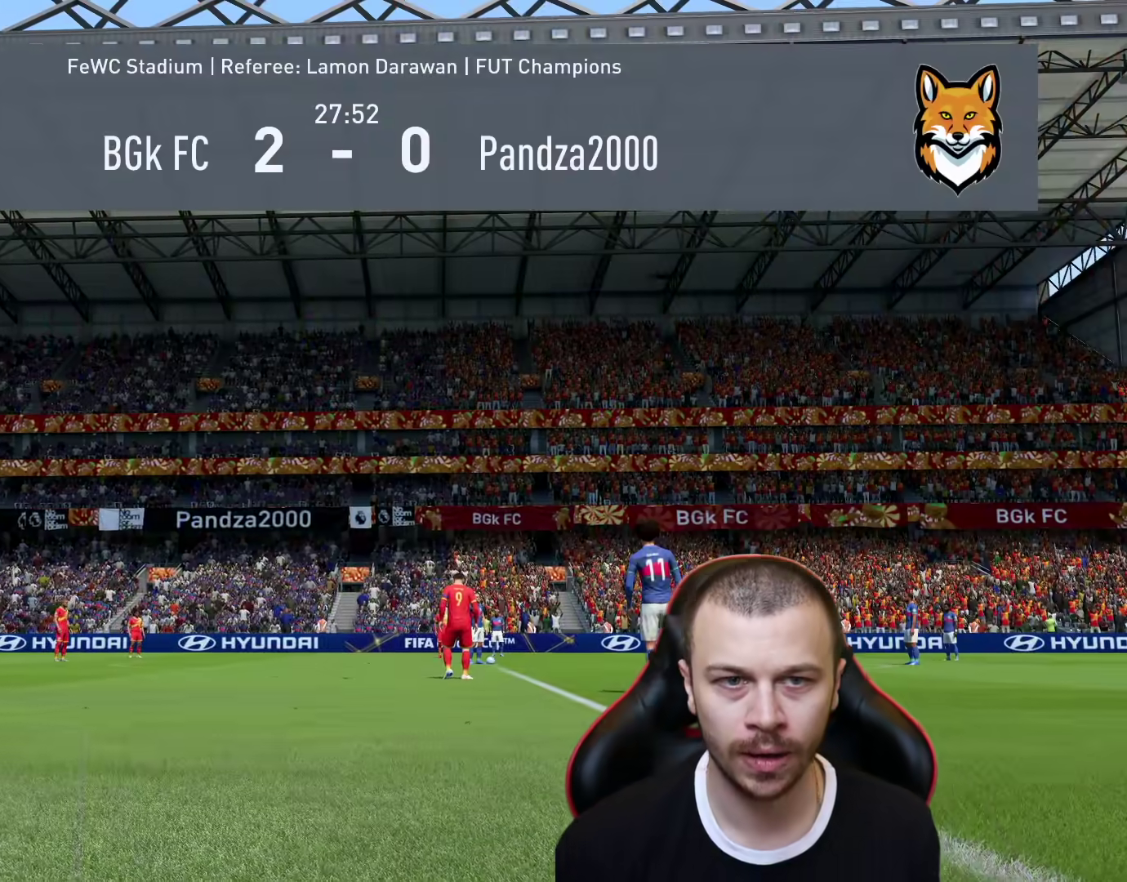
{"buttons": [], "left_stick": "center", "right_stick": "center", "events": []}
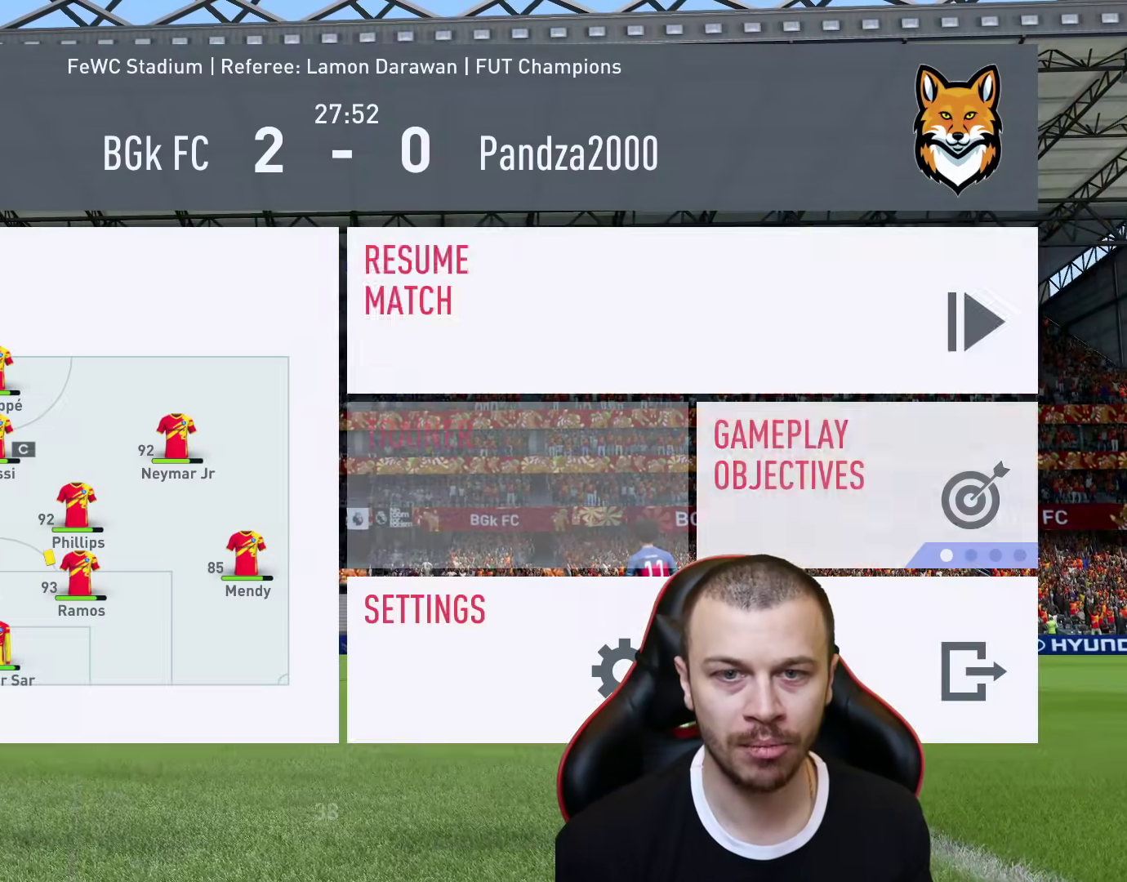
{"buttons": [], "left_stick": "center", "right_stick": "center", "events": []}
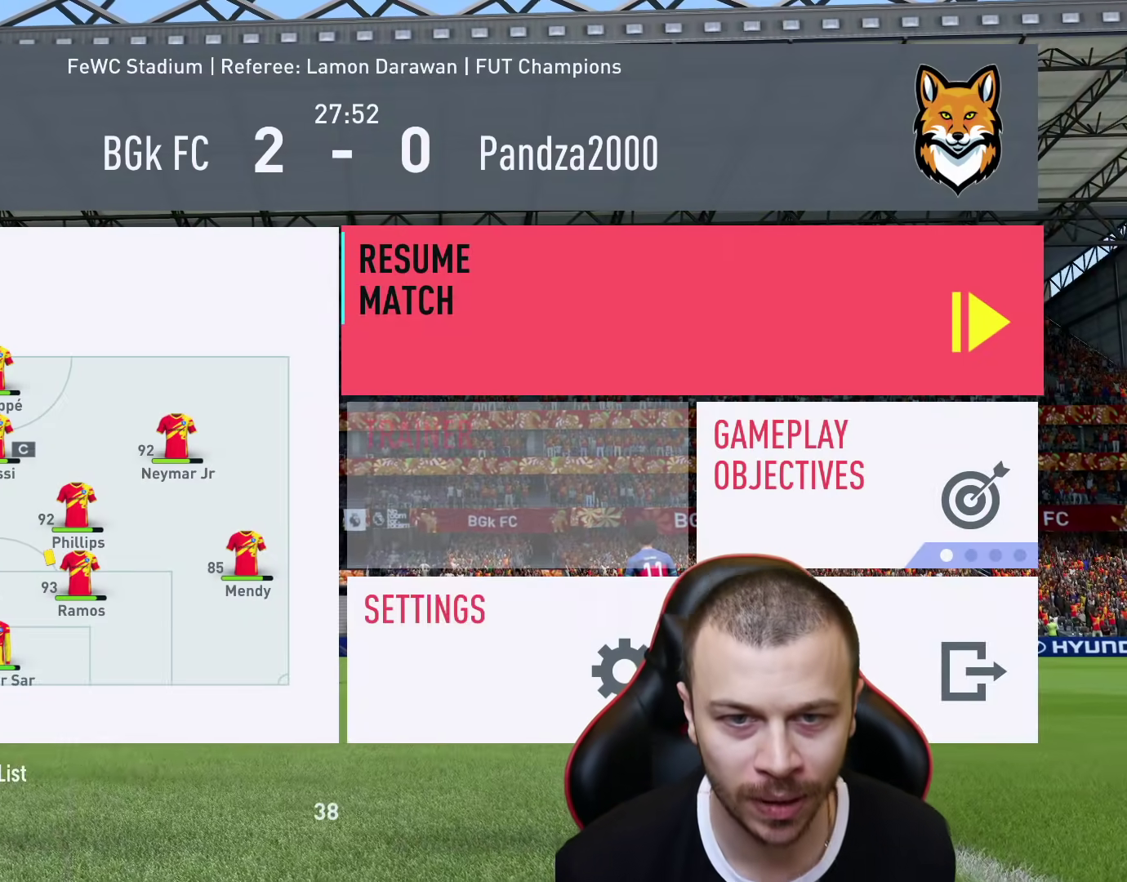
{"buttons": [], "left_stick": "center", "right_stick": "center", "events": [[284, "CROSS", "down"], [384, "CROSS", "up"]]}
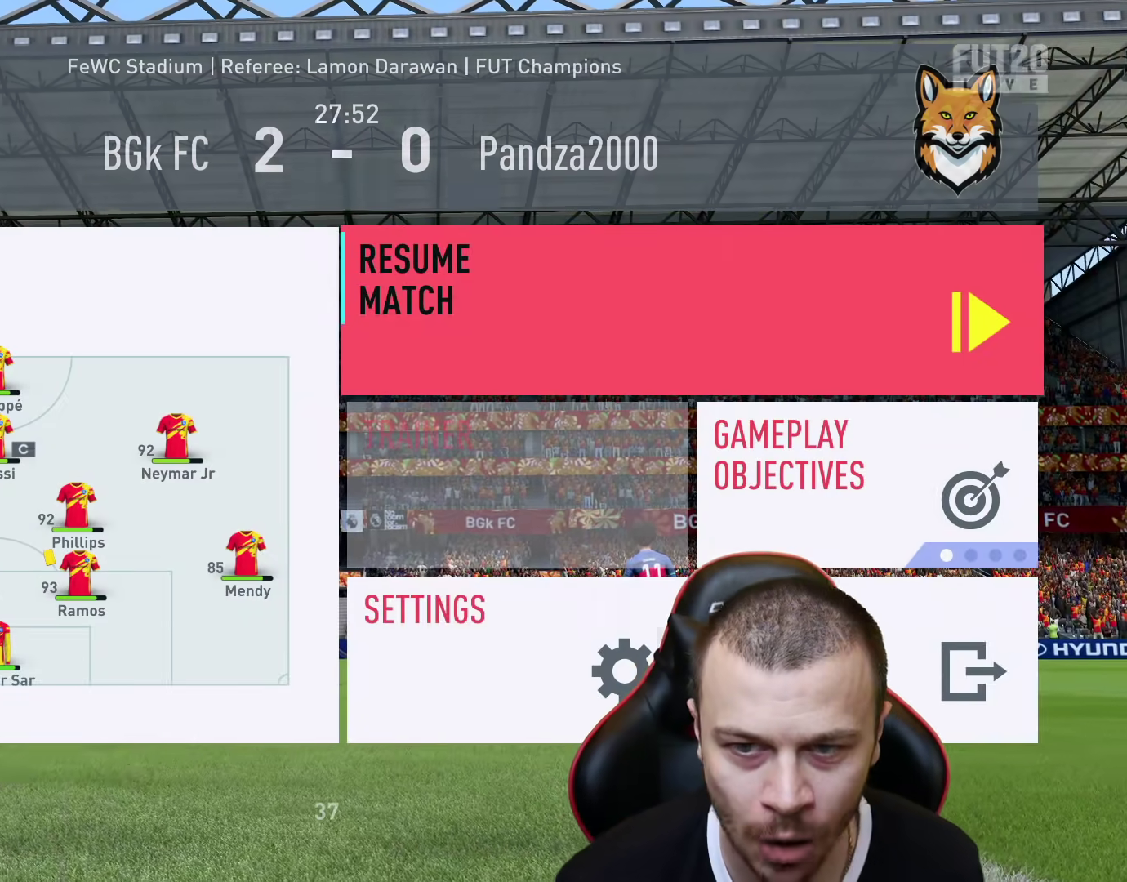
{"buttons": [], "left_stick": "center", "right_stick": "center", "events": []}
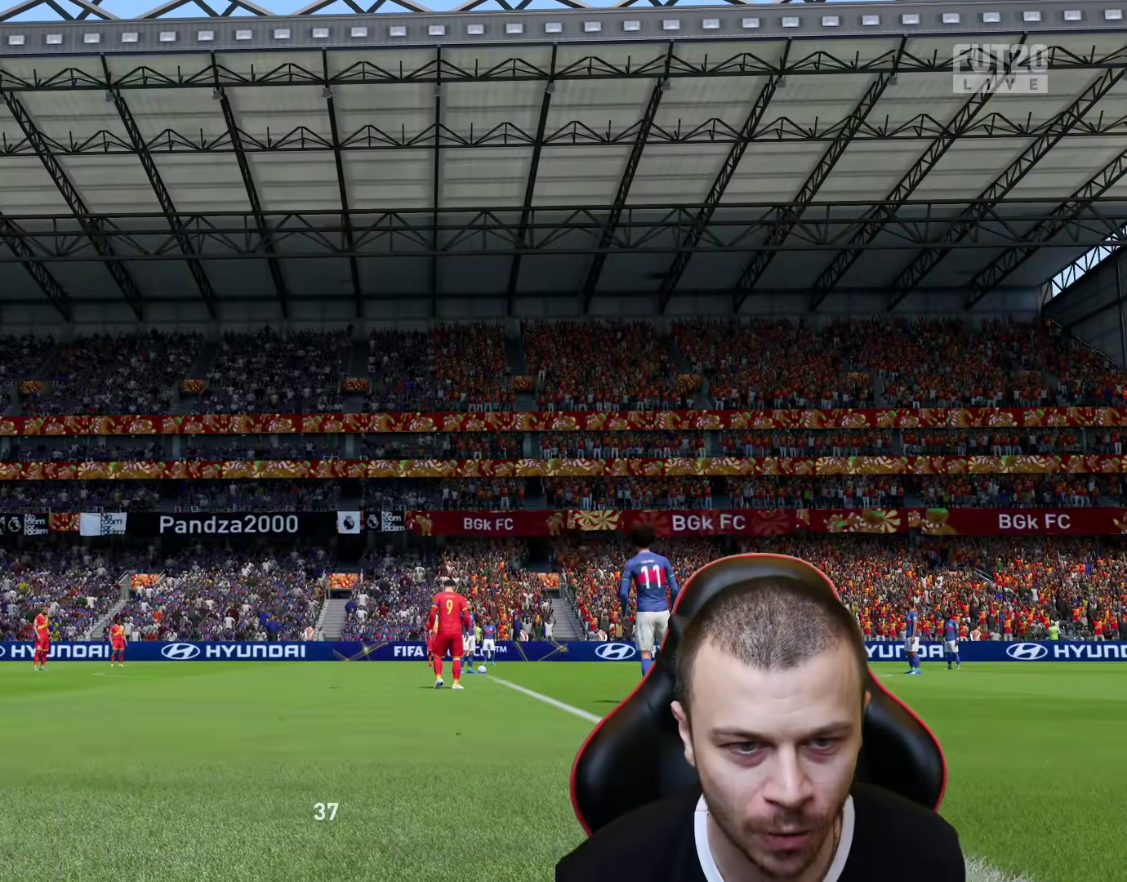
{"buttons": [], "left_stick": "center", "right_stick": "center", "events": []}
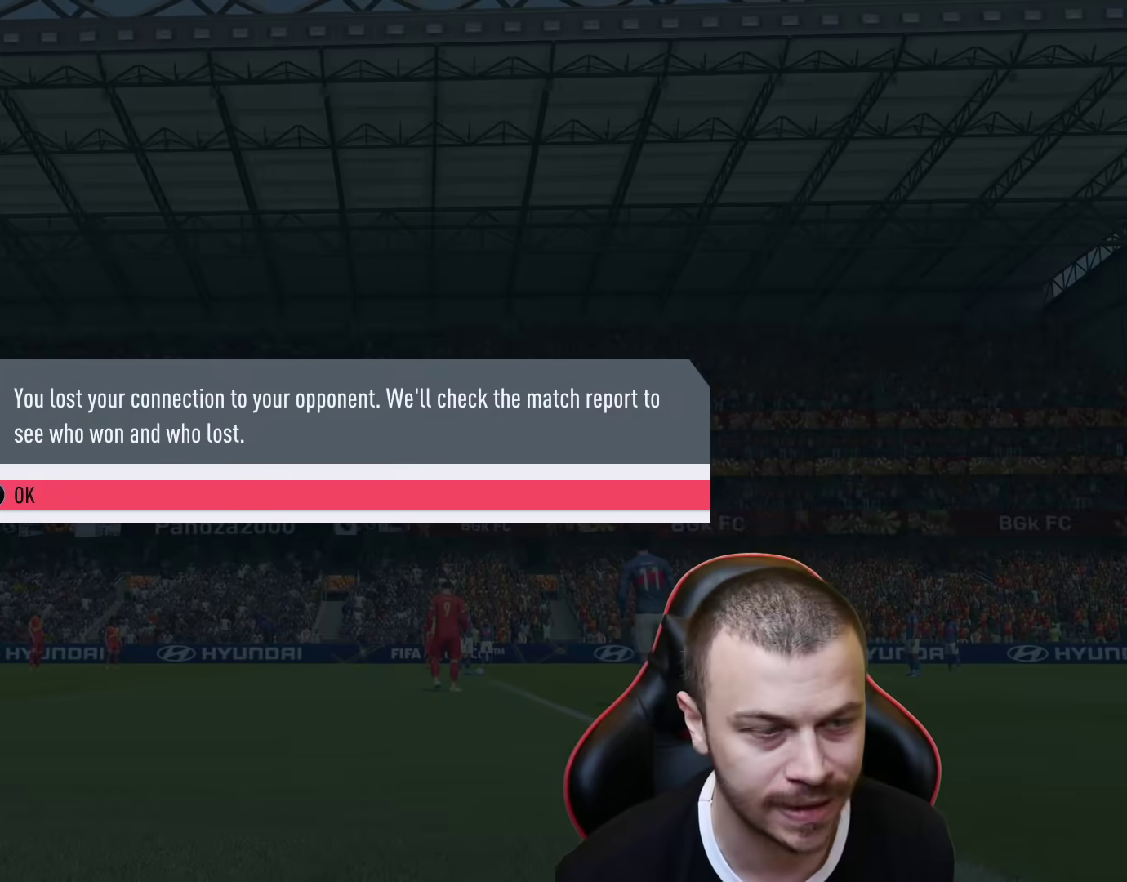
{"buttons": [], "left_stick": "center", "right_stick": "center", "events": []}
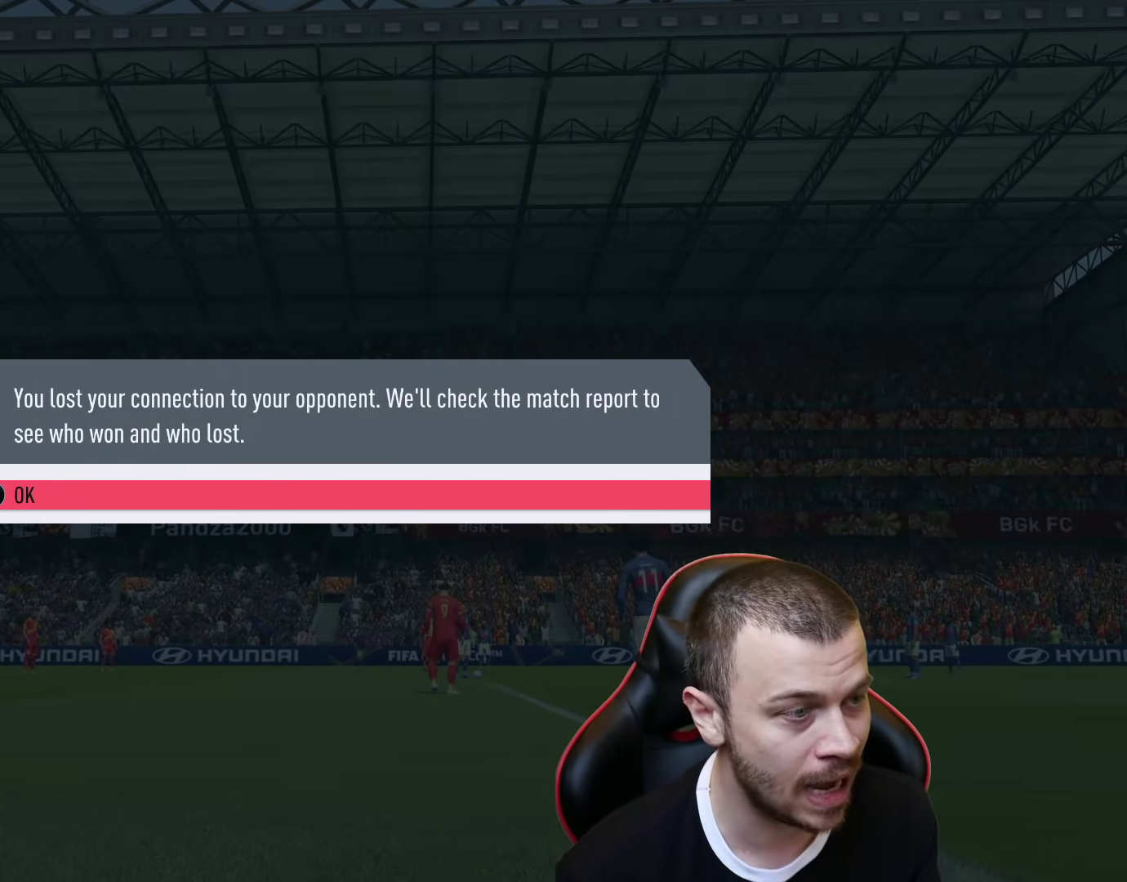
{"buttons": [], "left_stick": "center", "right_stick": "center", "events": []}
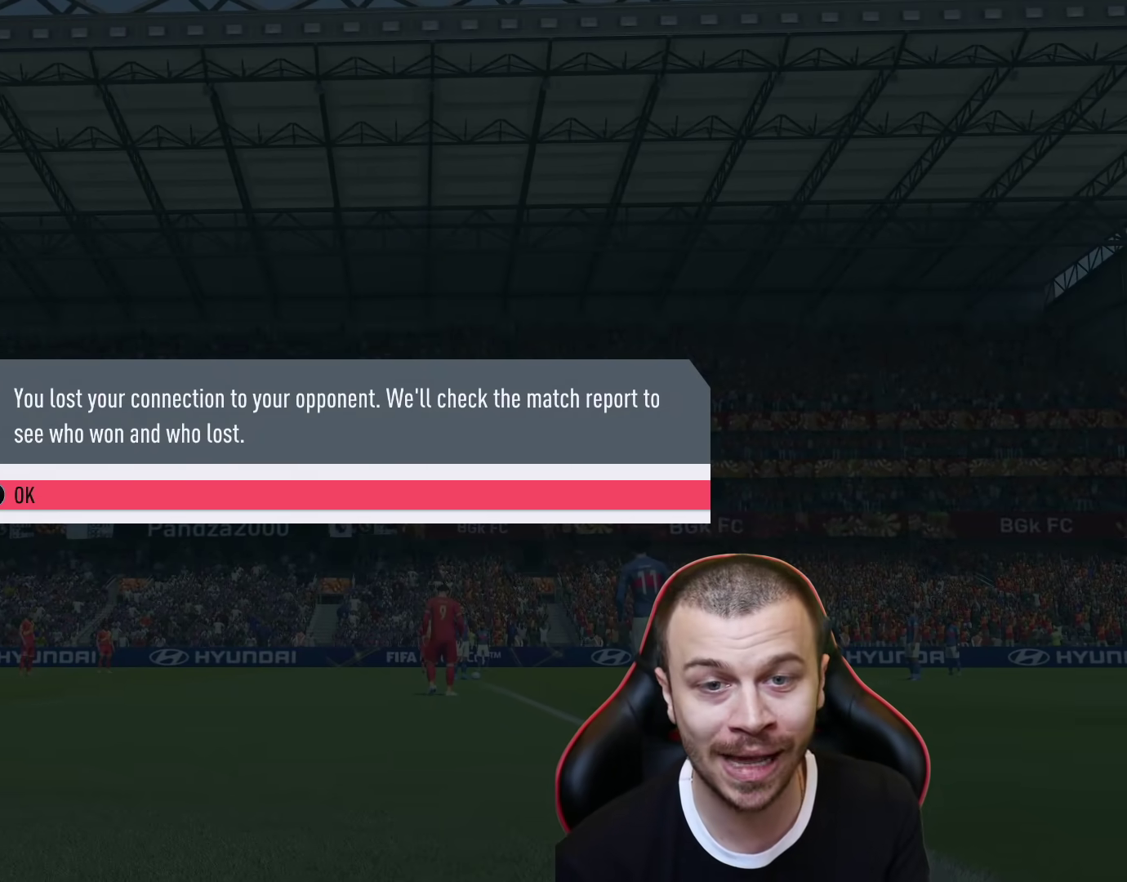
{"buttons": [], "left_stick": "center", "right_stick": "center", "events": []}
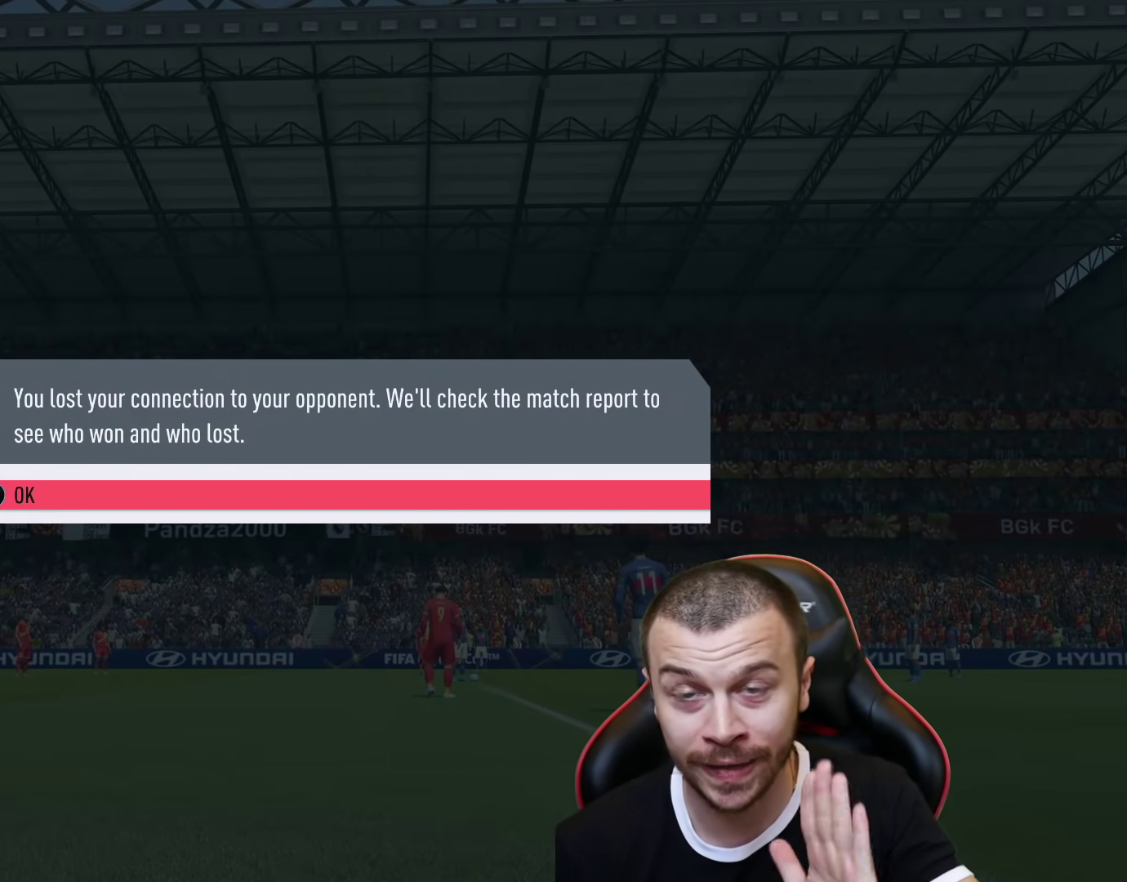
{"buttons": [], "left_stick": "center", "right_stick": "center", "events": []}
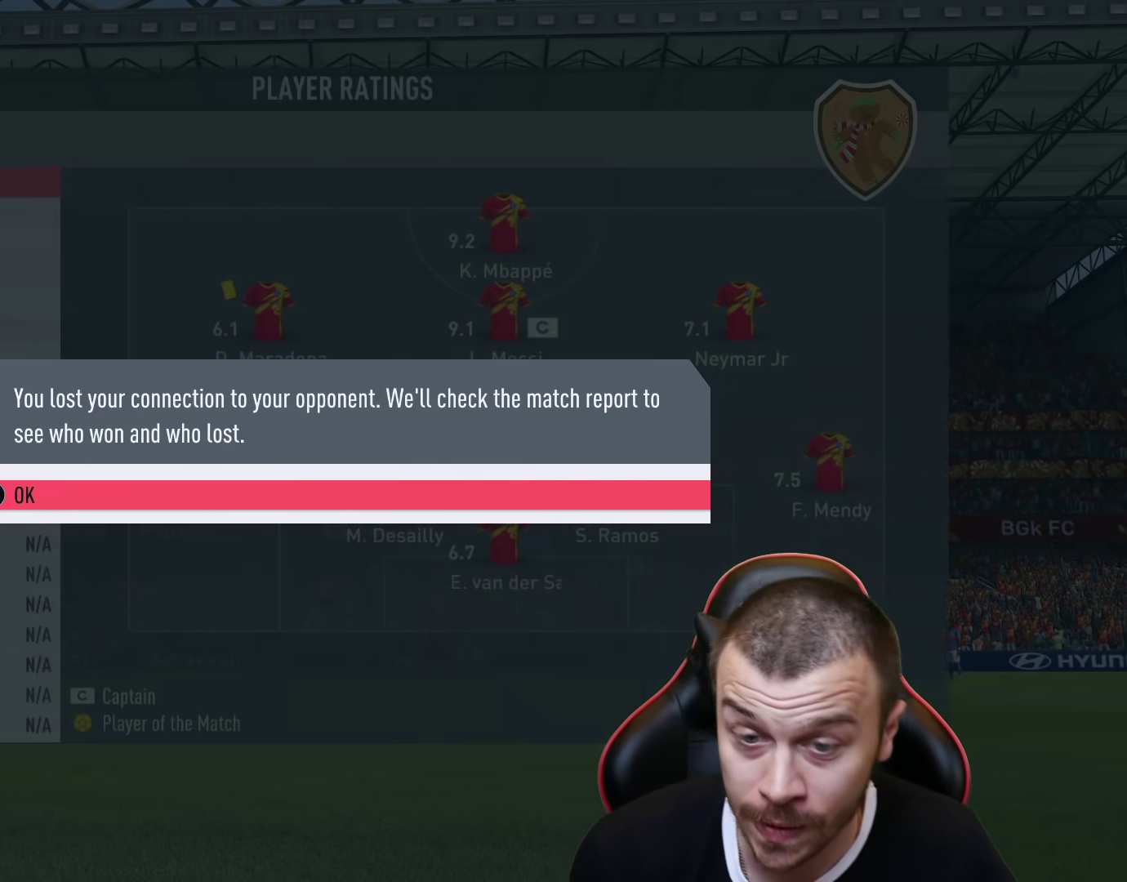
{"buttons": [], "left_stick": "center", "right_stick": "center", "events": [[267, "CROSS", "down"], [384, "CROSS", "up"]]}